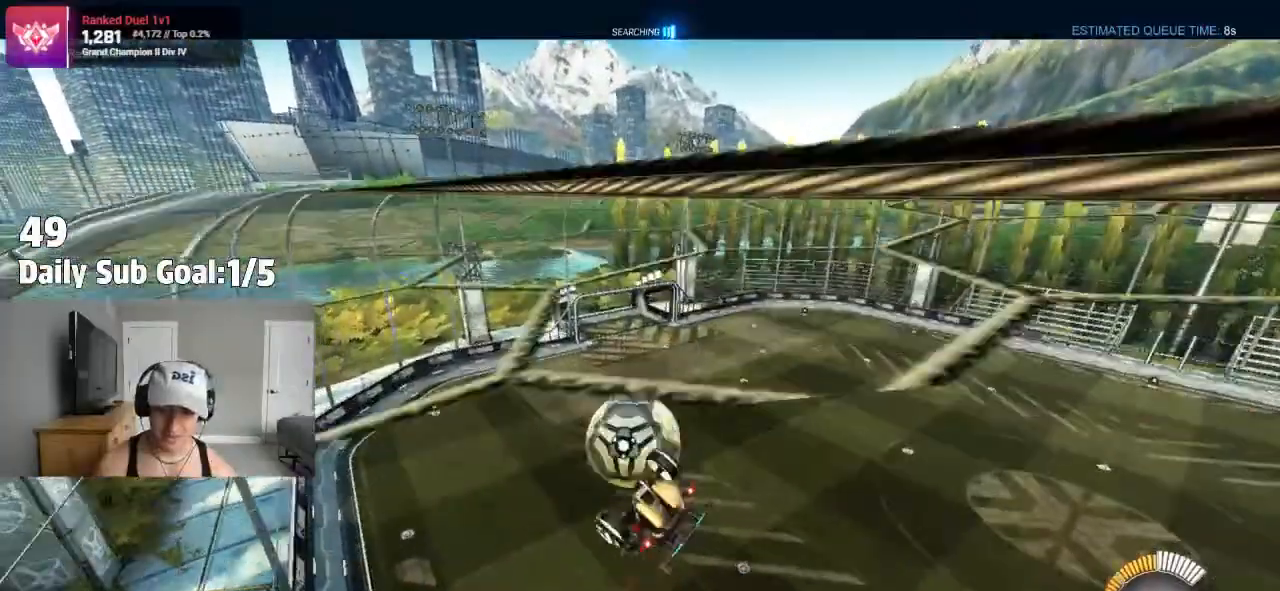
Gameplay with a controller (PlayStation layout); each line is a JSON object with the inputs held at the frame after it (dt_ms = milliseconds from this image to that frame). "events" lists button and stick changes between this image and that frame as [ms after this image, input, new state], when the widget could be followed in between.
{"dt_ms": 500, "buttons": ["CROSS"], "left_stick": "down", "right_stick": "center", "events": [[117, "R2", "down"], [200, "left_stick", "left"], [217, "L1", "up"], [483, "R2", "up"], [483, "left_stick", "down"]]}
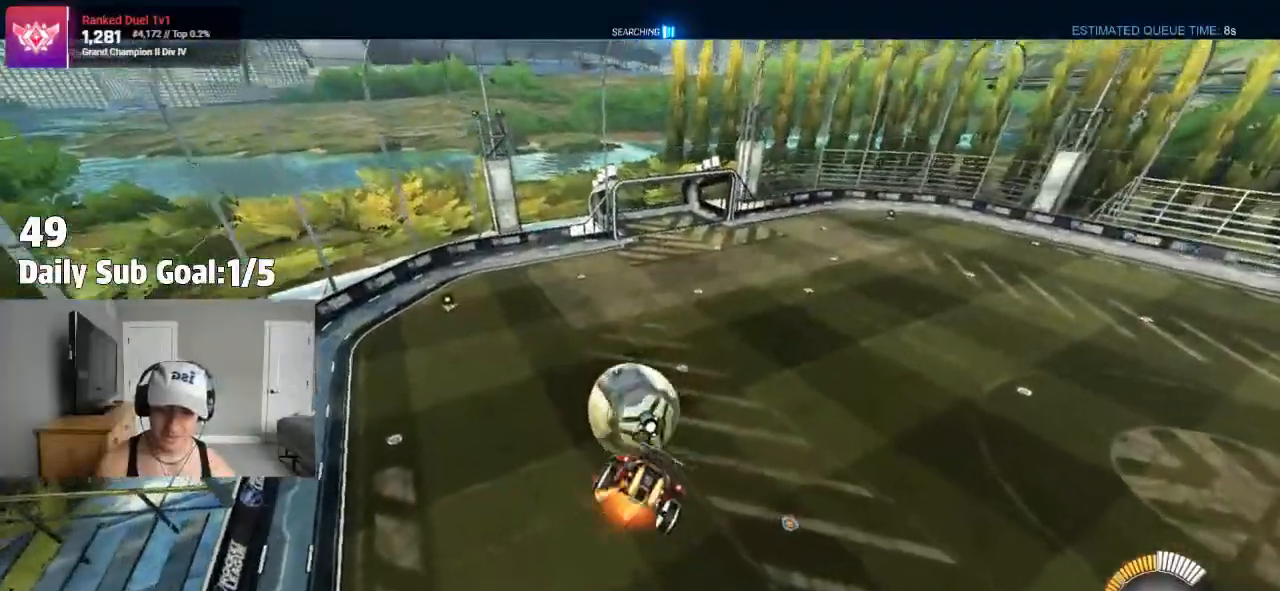
{"dt_ms": 500, "buttons": ["R2"], "left_stick": "right", "right_stick": "center"}
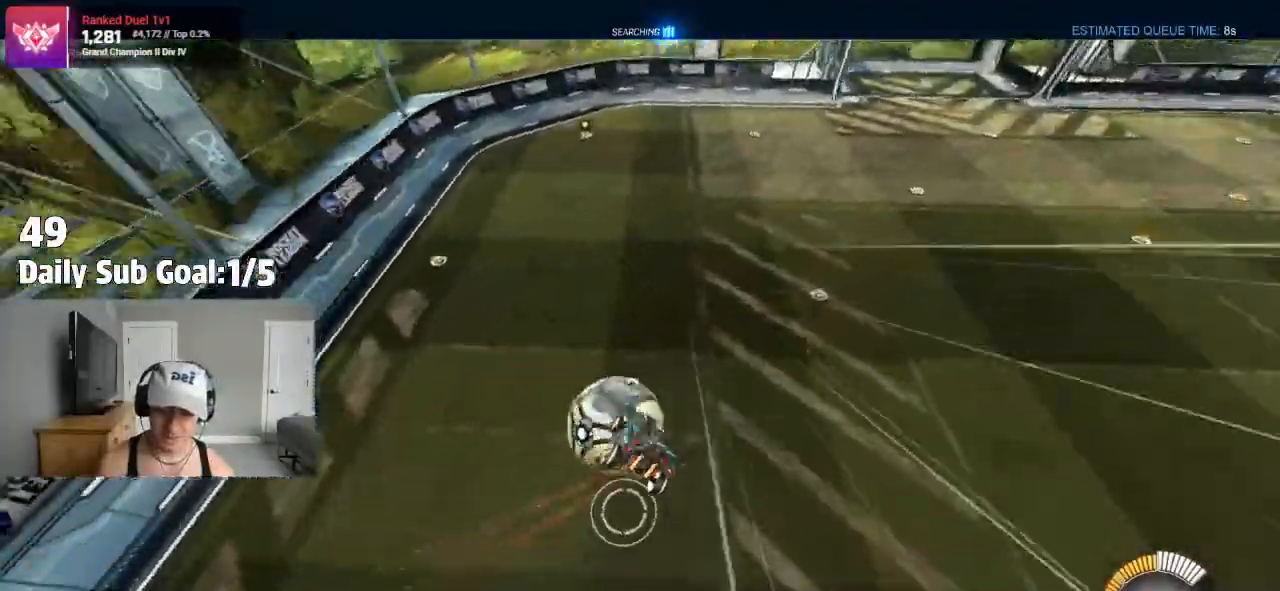
{"dt_ms": 500, "buttons": [], "left_stick": "left", "right_stick": "center", "events": [[117, "left_stick", "down-right"], [267, "R2", "up"], [317, "left_stick", "down"], [467, "left_stick", "left"]]}
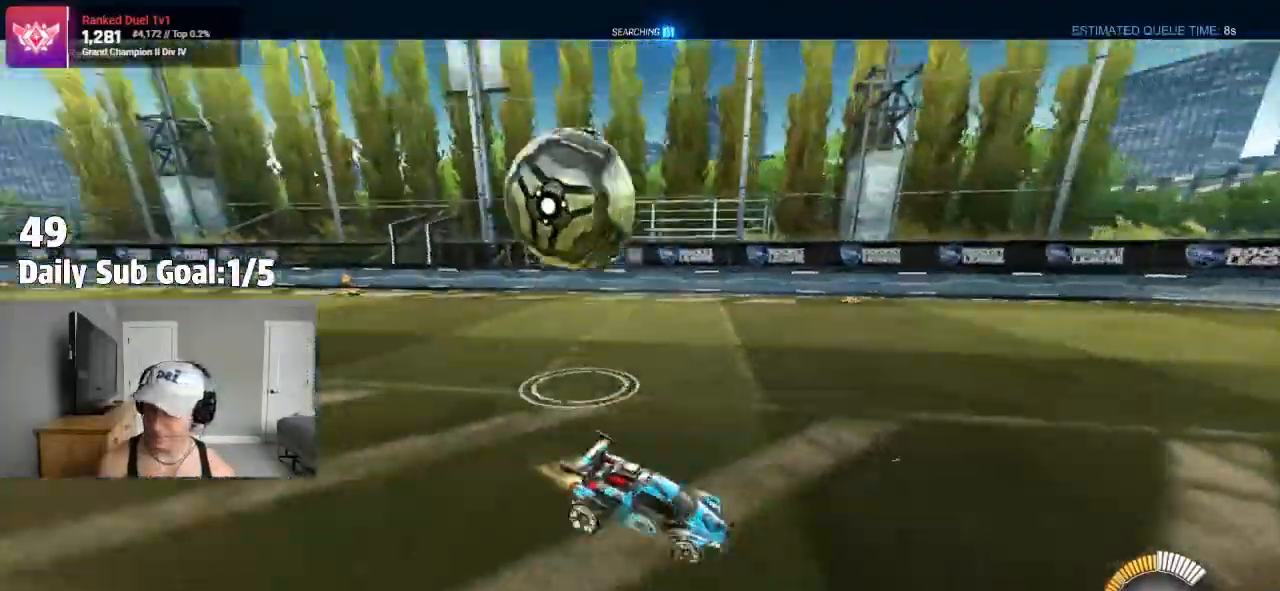
{"dt_ms": 500, "buttons": [], "left_stick": "right", "right_stick": "center"}
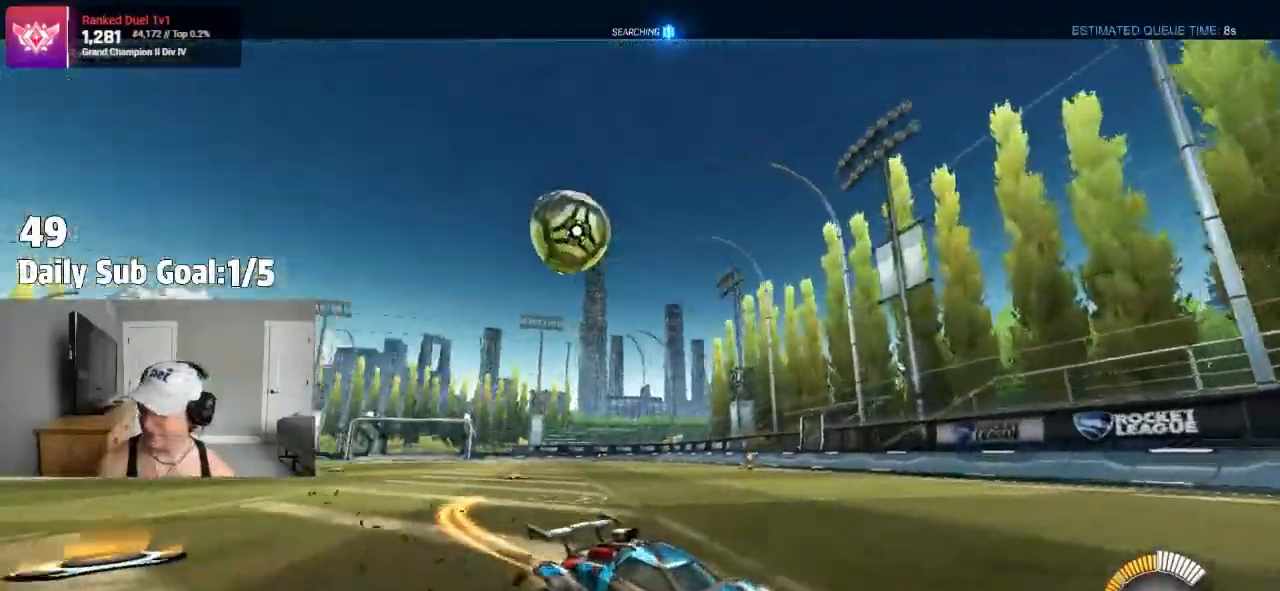
{"dt_ms": 1000, "buttons": ["R2"], "left_stick": "center", "right_stick": "center"}
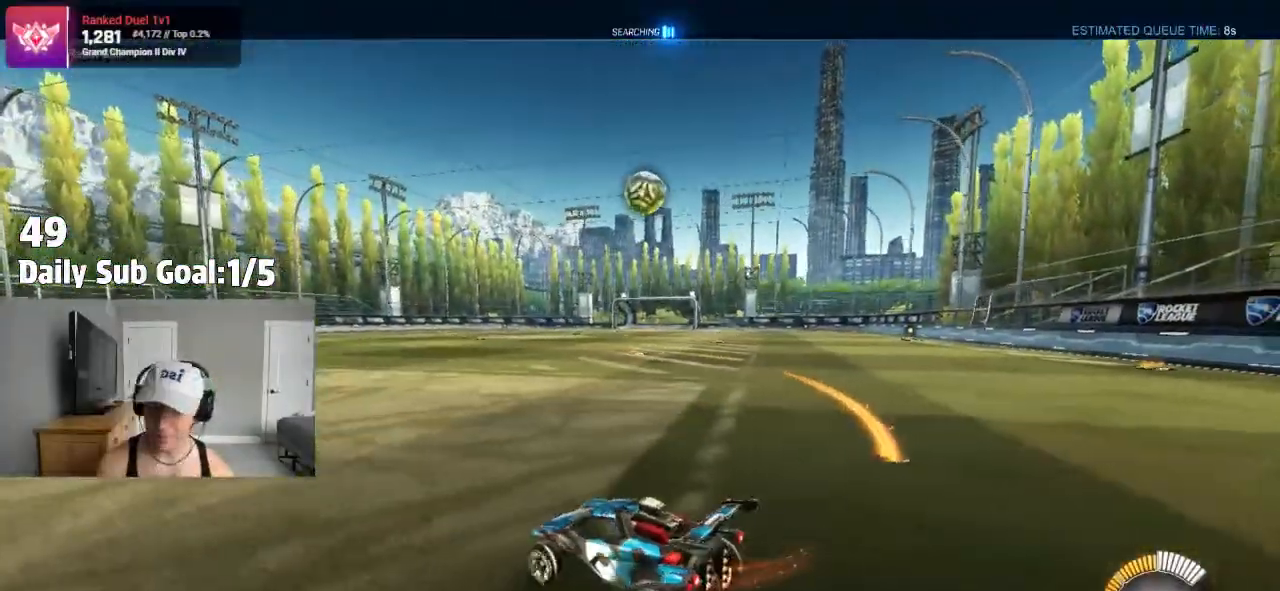
{"dt_ms": 500, "buttons": [], "left_stick": "right", "right_stick": "center"}
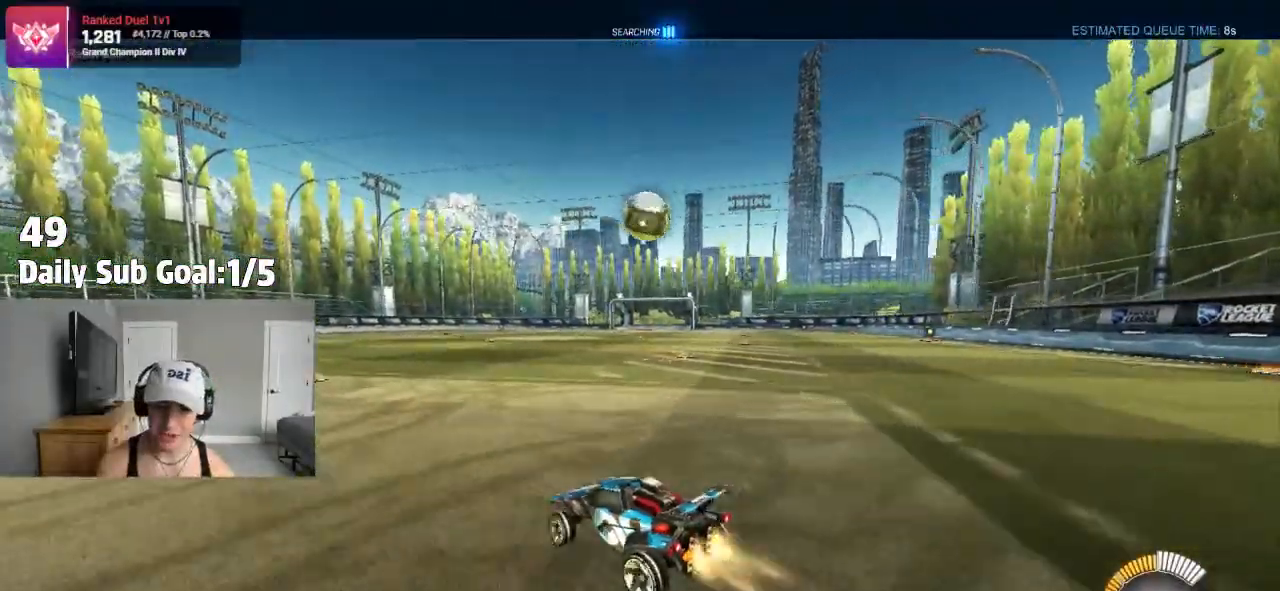
{"dt_ms": 500, "buttons": ["R2"], "left_stick": "right", "right_stick": "center", "events": [[133, "R1", "down"], [150, "left_stick", "center"], [233, "R1", "up"], [300, "R2", "down"], [367, "left_stick", "right"]]}
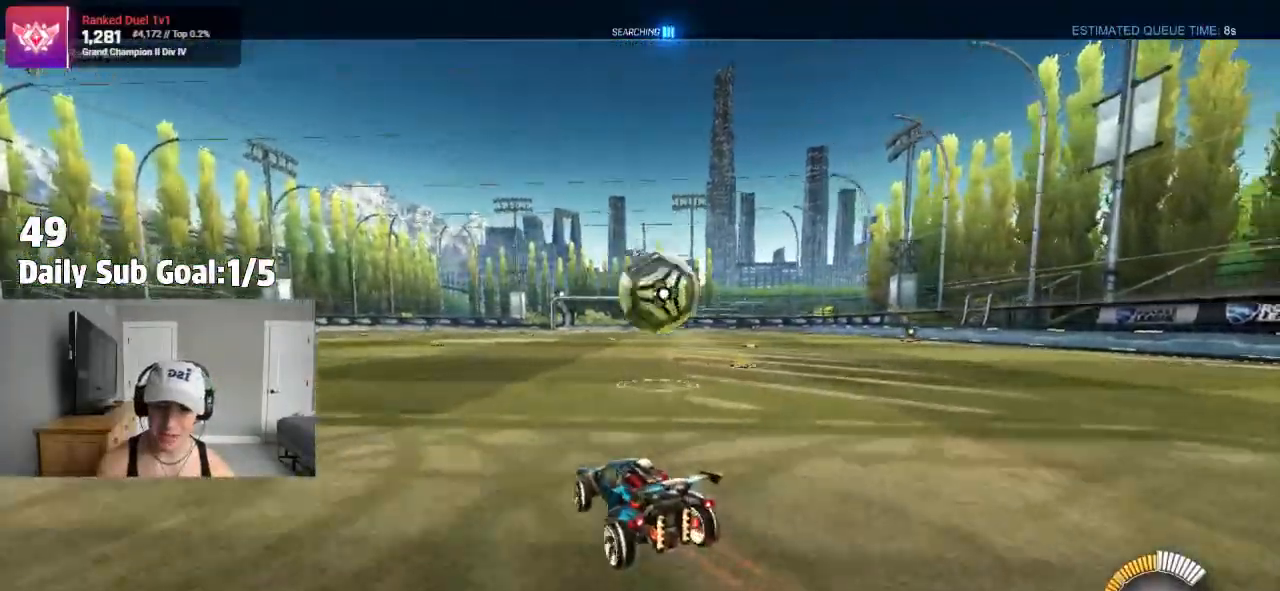
{"dt_ms": 500, "buttons": ["CROSS", "L1"], "left_stick": "down-left", "right_stick": "center", "events": [[150, "CROSS", "down"], [283, "CROSS", "up"], [283, "left_stick", "center"], [333, "CROSS", "down"], [333, "left_stick", "down-right"], [383, "R2", "up"], [417, "L1", "down"], [467, "left_stick", "down-left"]]}
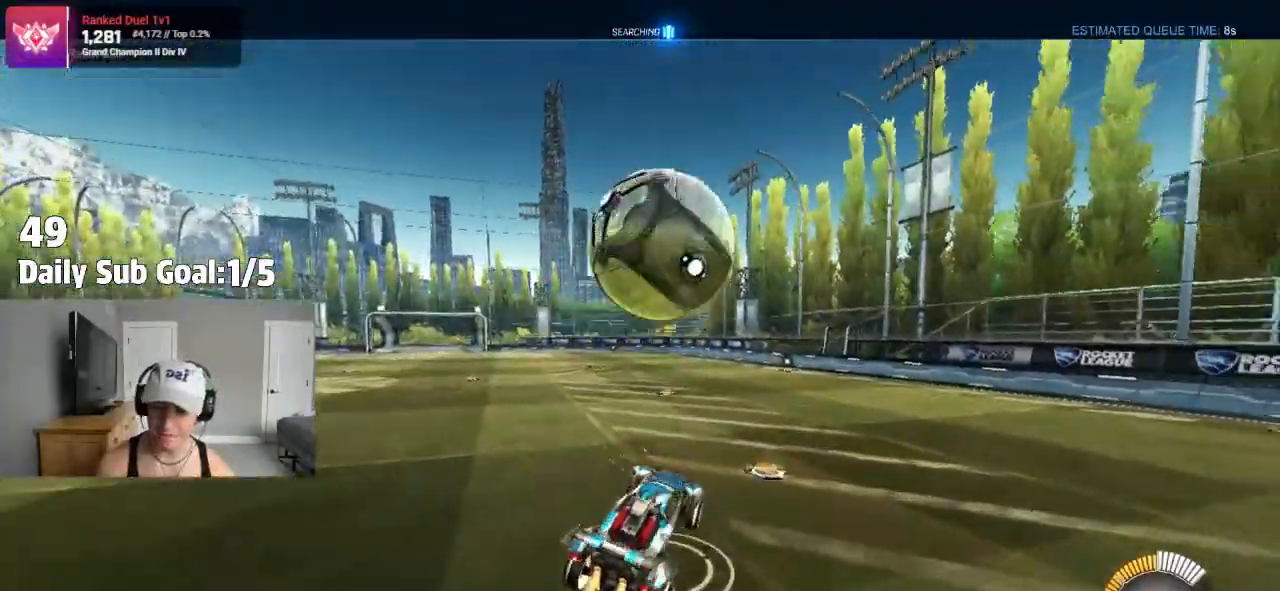
{"dt_ms": 500, "buttons": ["CROSS"], "left_stick": "up-left", "right_stick": "center", "events": [[50, "left_stick", "left"], [150, "R1", "down"], [283, "R1", "up"], [417, "L1", "up"], [500, "left_stick", "up-left"]]}
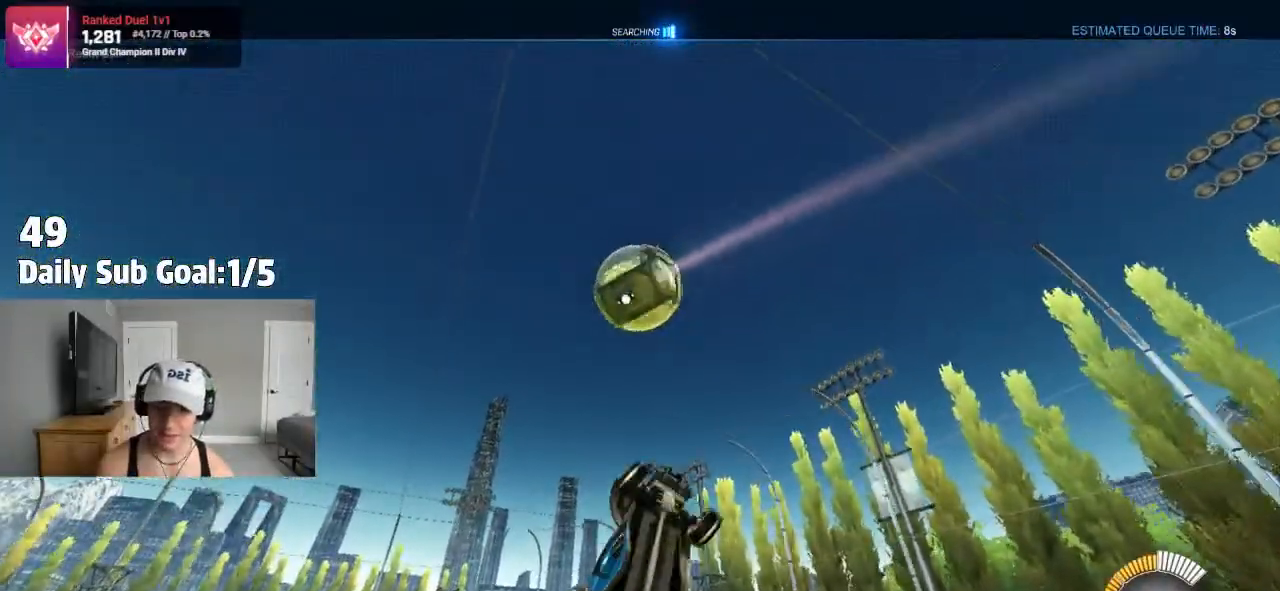
{"dt_ms": 500, "buttons": ["CROSS", "R1"], "left_stick": "left", "right_stick": "center"}
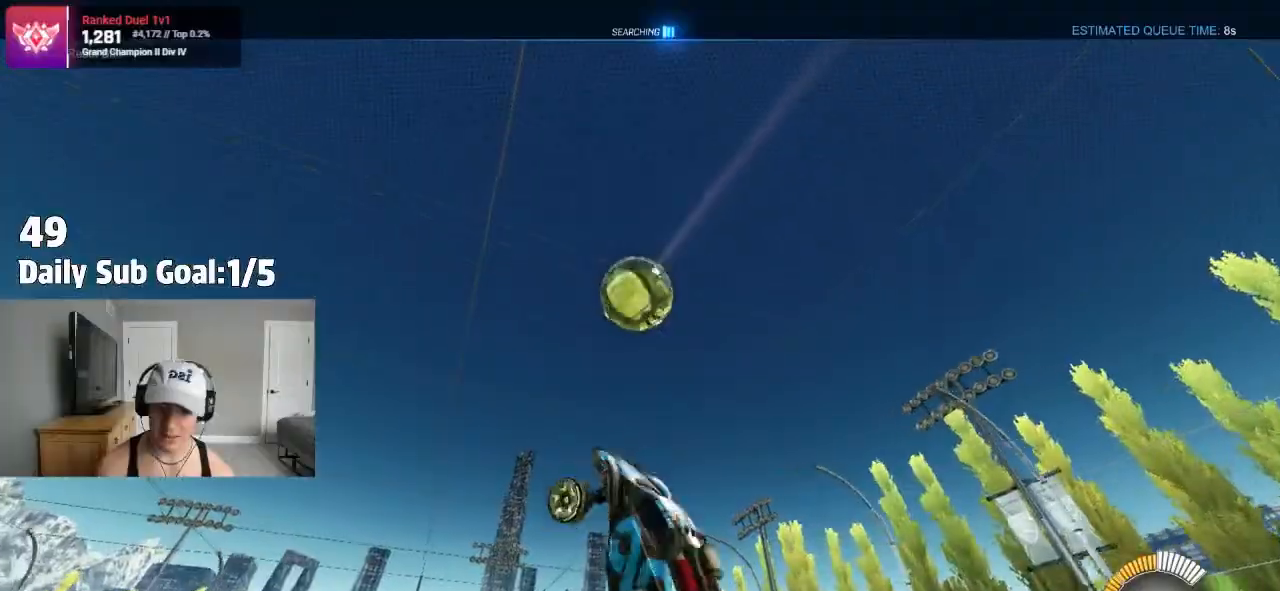
{"dt_ms": 500, "buttons": ["CROSS"], "left_stick": "down-left", "right_stick": "center", "events": [[167, "left_stick", "up-left"], [200, "L1", "down"], [367, "left_stick", "left"], [383, "L1", "up"], [400, "R1", "up"], [500, "left_stick", "down-left"]]}
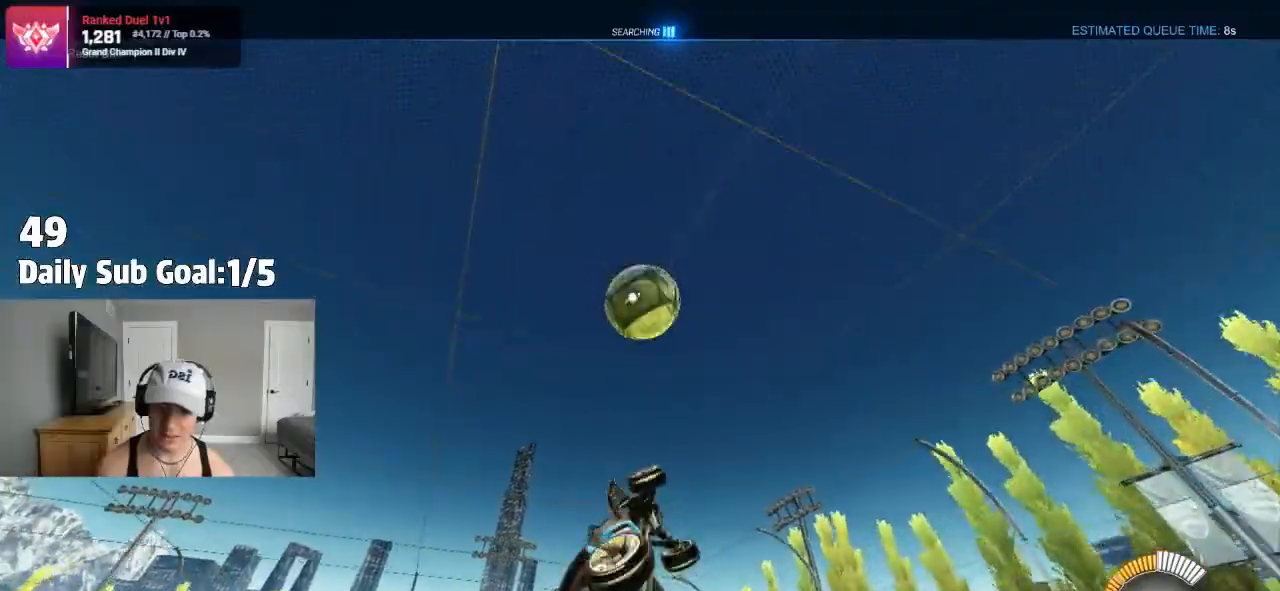
{"dt_ms": 1000, "buttons": ["CROSS"], "left_stick": "down-left", "right_stick": "center"}
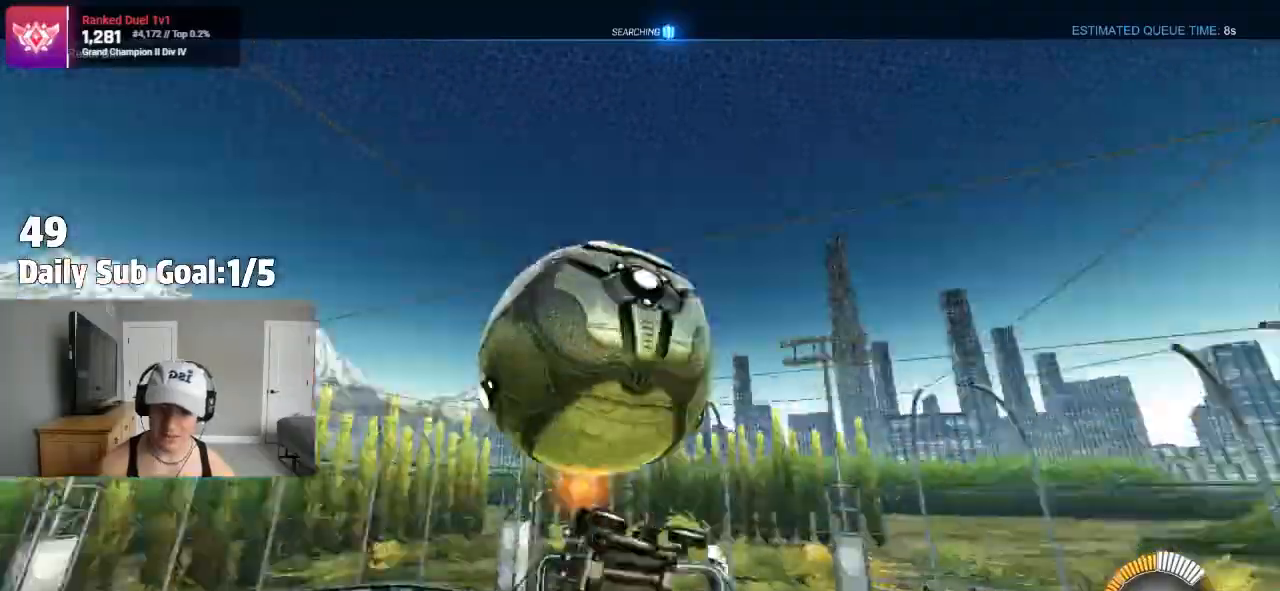
{"dt_ms": 500, "buttons": ["CROSS"], "left_stick": "down", "right_stick": "center", "events": [[50, "left_stick", "left"], [100, "L1", "down"], [100, "R1", "down"], [267, "L1", "up"], [333, "R1", "up"], [433, "R1", "down"], [483, "R1", "up"], [500, "left_stick", "down"]]}
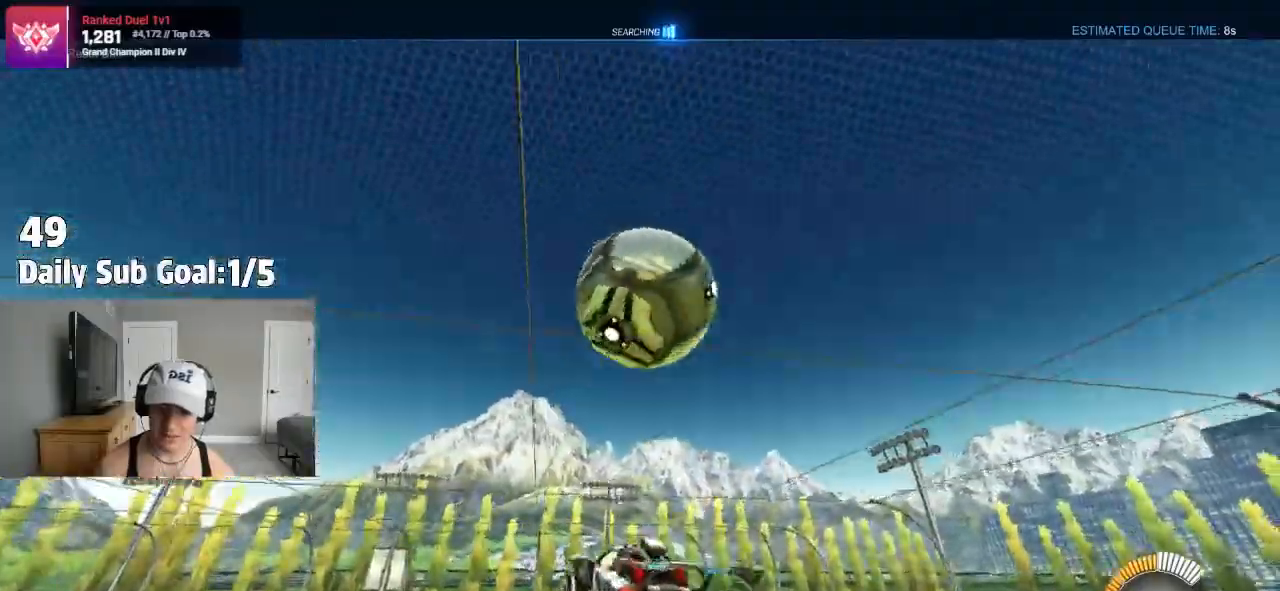
{"dt_ms": 500, "buttons": ["SQUARE", "R1"], "left_stick": "down-left", "right_stick": "center", "events": [[33, "CROSS", "up"], [150, "SQUARE", "down"], [167, "left_stick", "right"], [217, "left_stick", "down-right"], [333, "left_stick", "down"], [450, "left_stick", "down-left"], [500, "R1", "down"]]}
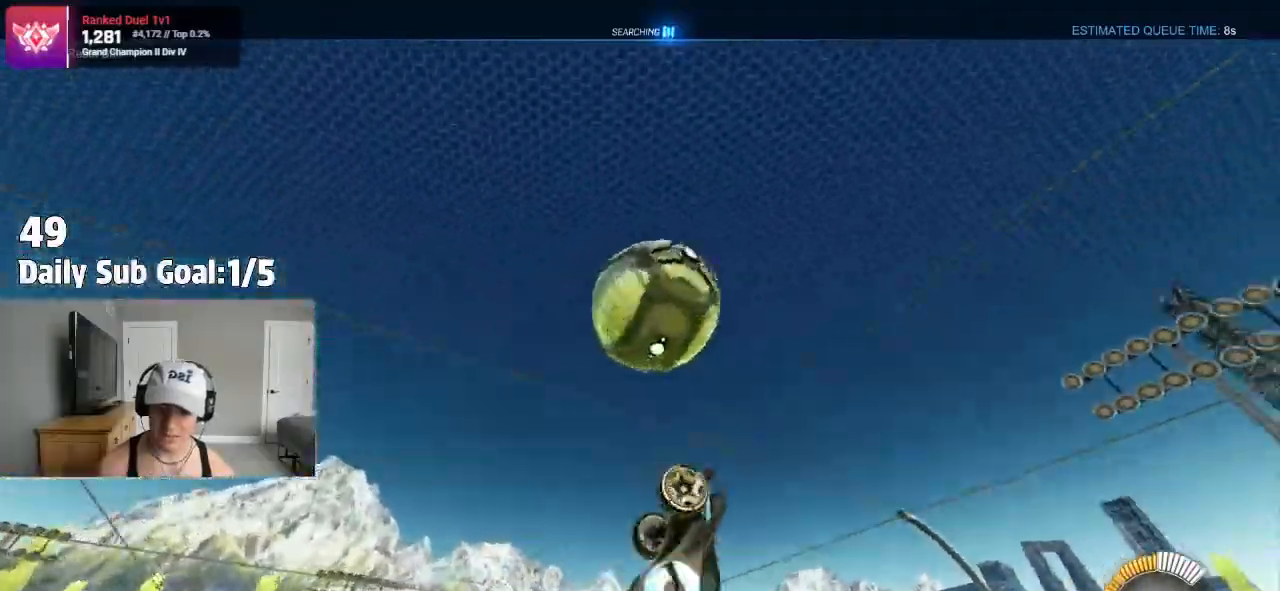
{"dt_ms": 500, "buttons": [], "left_stick": "left", "right_stick": "center", "events": [[50, "R1", "up"], [50, "left_stick", "center"], [133, "left_stick", "up-right"], [317, "left_stick", "down-right"], [450, "SQUARE", "up"], [450, "left_stick", "down-left"], [500, "left_stick", "left"]]}
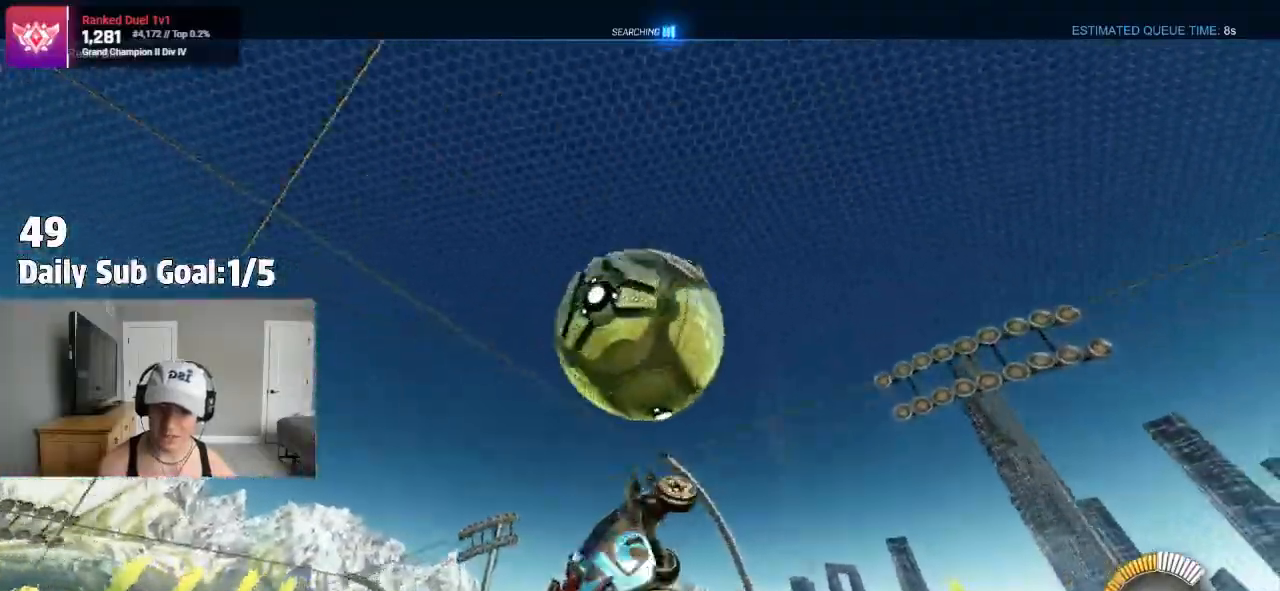
{"dt_ms": 500, "buttons": [], "left_stick": "left", "right_stick": "center", "events": [[183, "R1", "down"], [233, "R1", "up"]]}
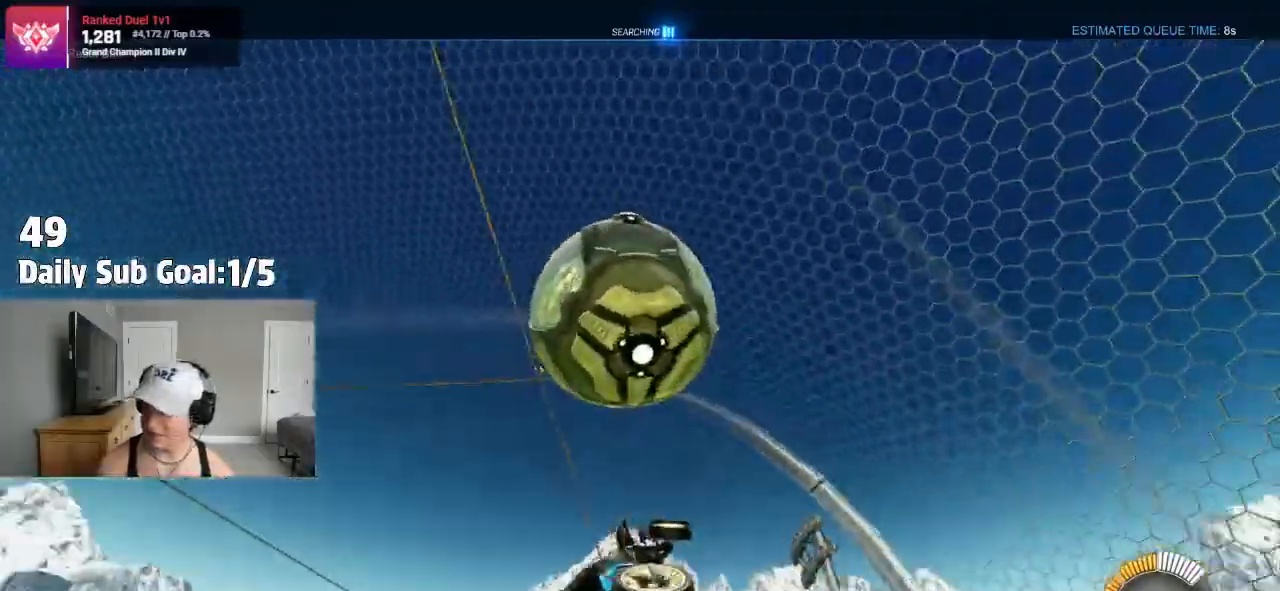
{"dt_ms": 500, "buttons": [], "left_stick": "center", "right_stick": "center", "events": [[200, "R2", "down"], [450, "R2", "up"], [450, "left_stick", "center"]]}
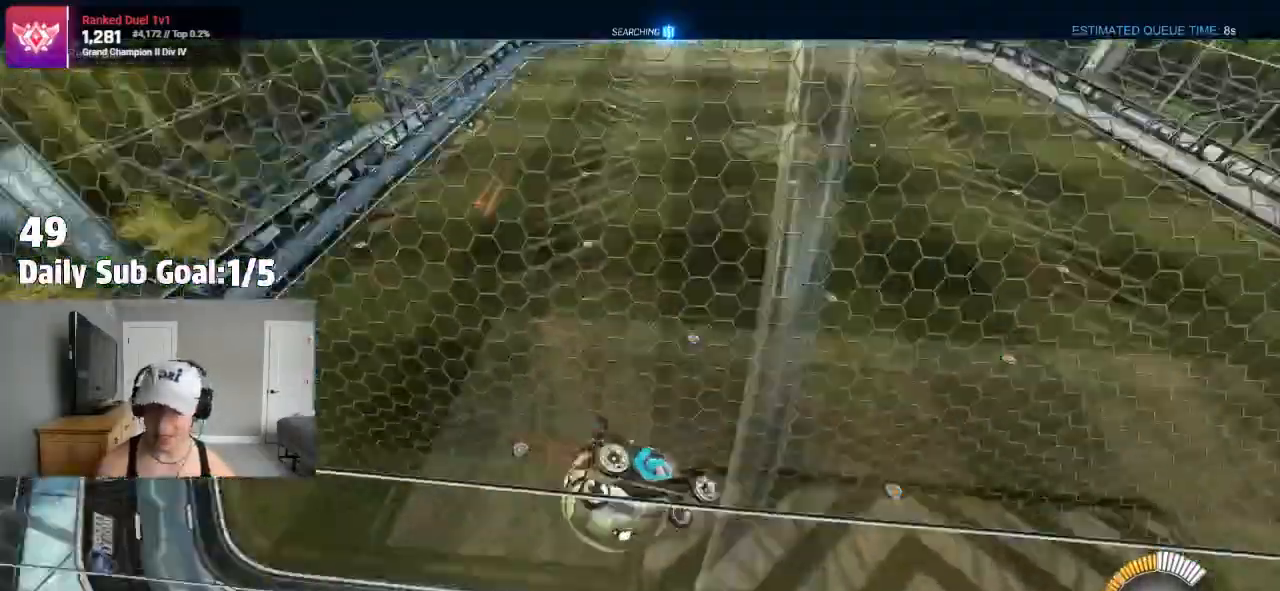
{"dt_ms": 500, "buttons": [], "left_stick": "left", "right_stick": "center"}
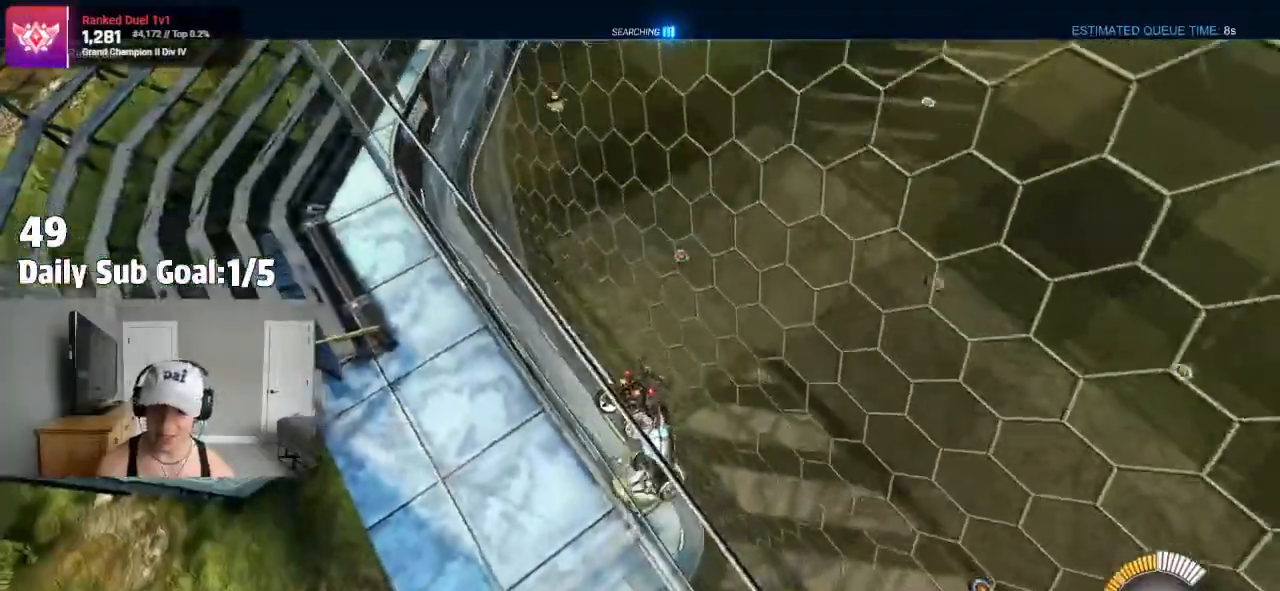
{"dt_ms": 500, "buttons": ["CROSS"], "left_stick": "down", "right_stick": "center", "events": [[33, "left_stick", "center"], [400, "left_stick", "left"], [483, "left_stick", "down"], [500, "CROSS", "down"]]}
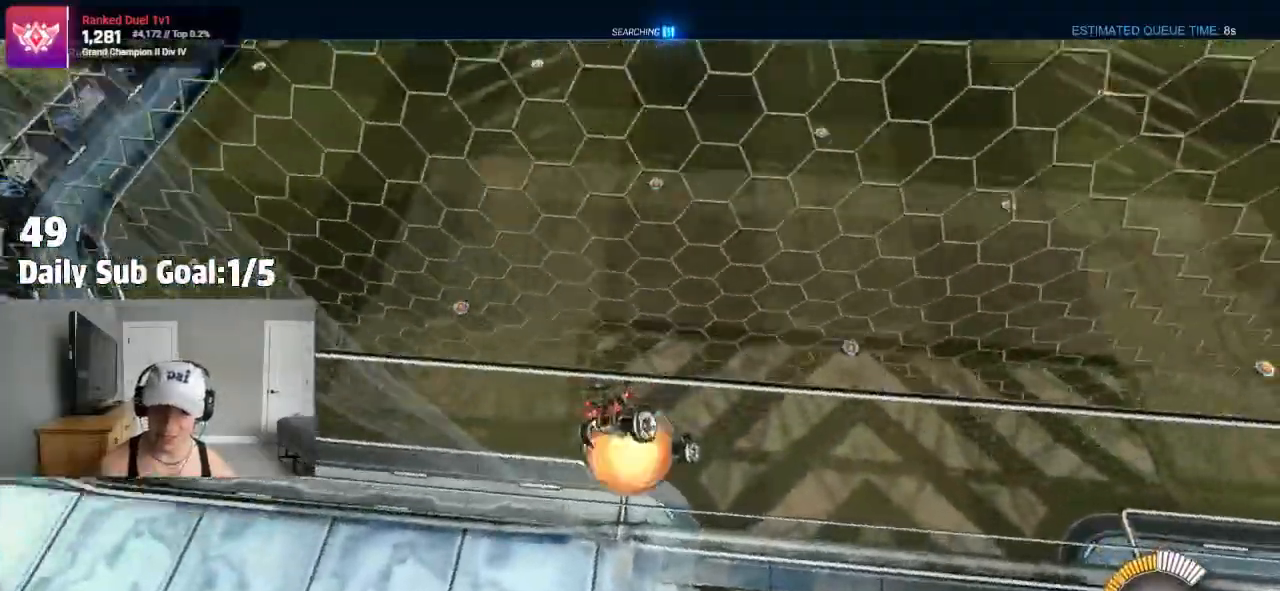
{"dt_ms": 500, "buttons": ["CROSS"], "left_stick": "left", "right_stick": "center"}
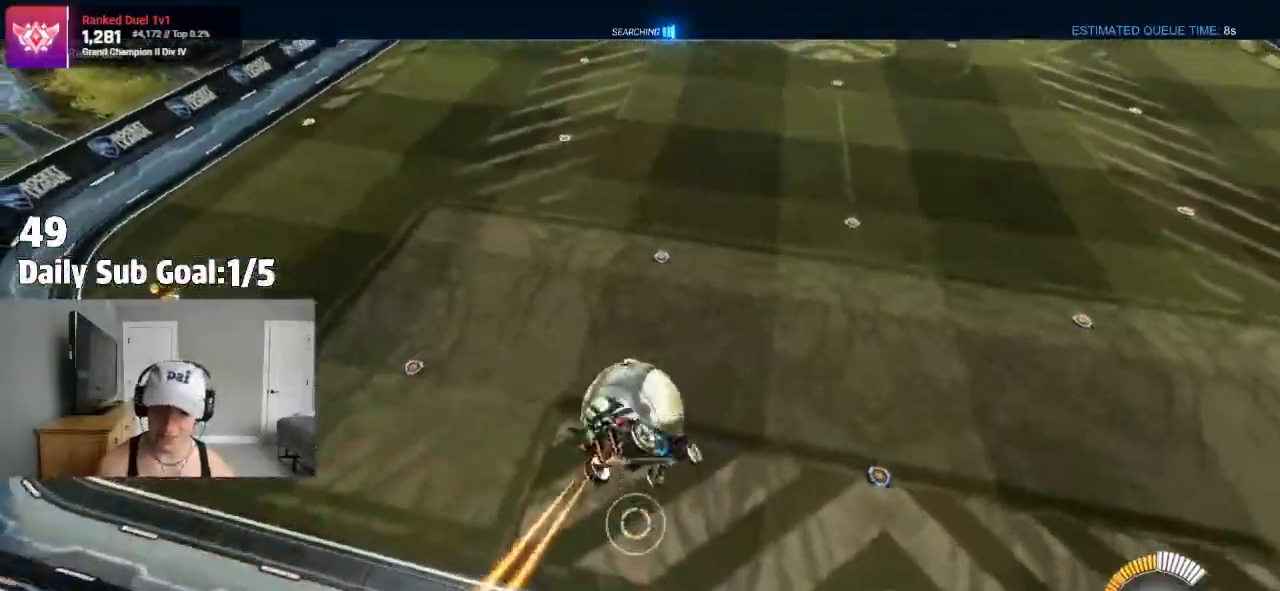
{"dt_ms": 500, "buttons": [], "left_stick": "left", "right_stick": "center", "events": [[17, "left_stick", "down"], [67, "CROSS", "up"], [83, "left_stick", "center"], [350, "left_stick", "left"]]}
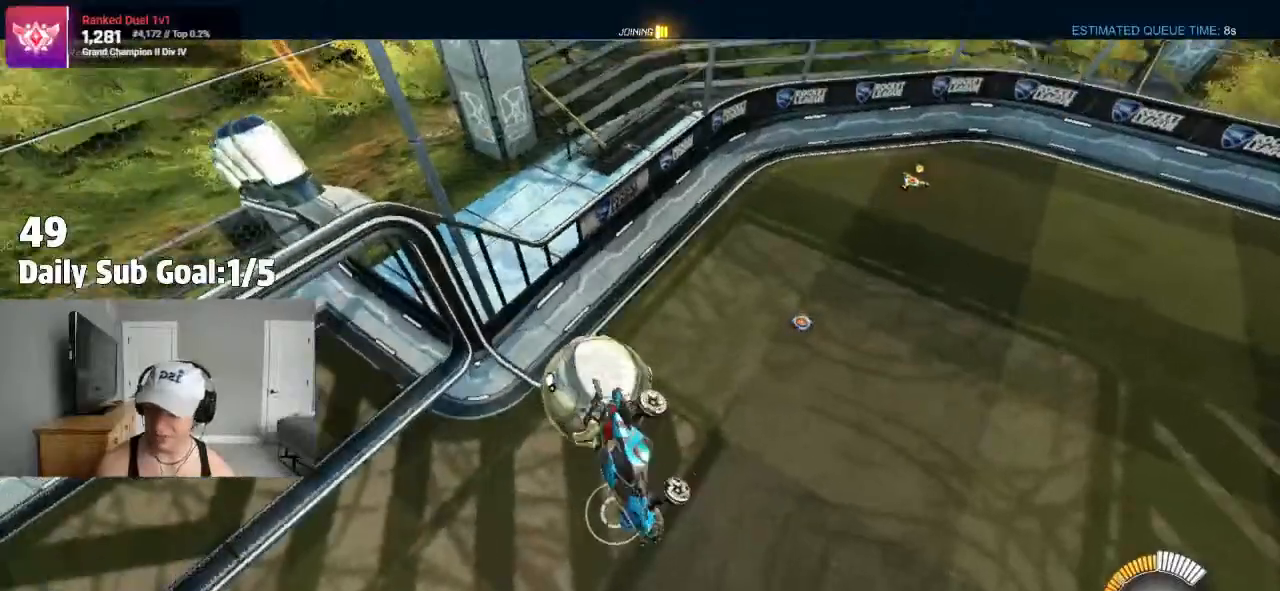
{"dt_ms": 500, "buttons": ["SQUARE", "R2"], "left_stick": "left", "right_stick": "center", "events": [[300, "R2", "down"], [433, "SQUARE", "down"]]}
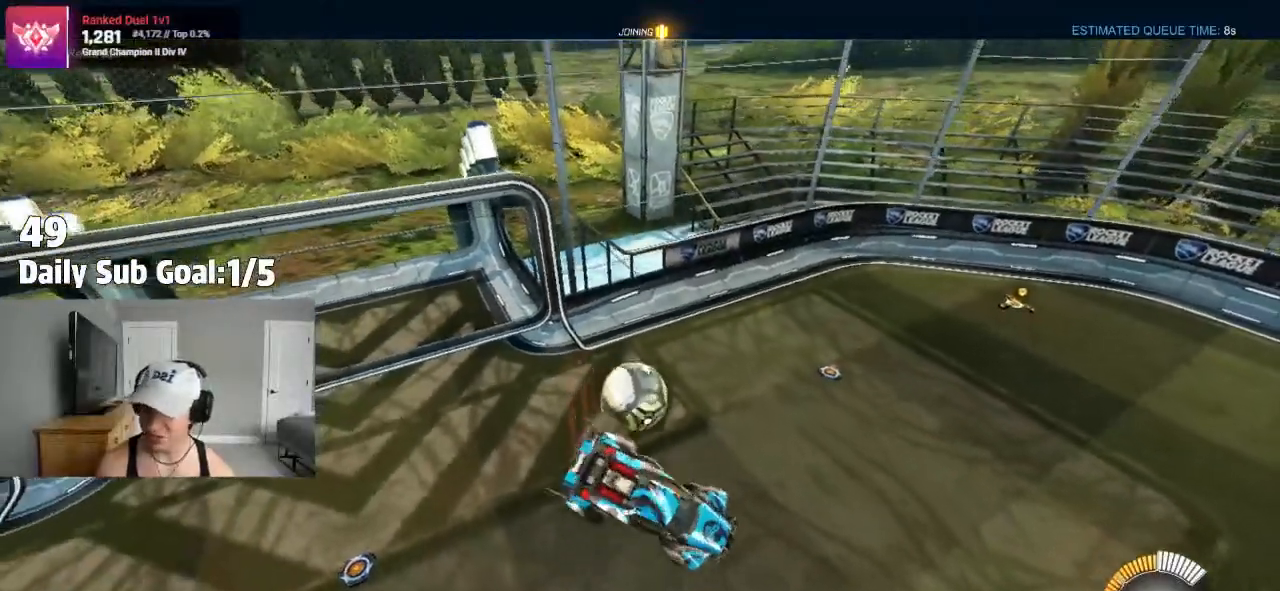
{"dt_ms": 500, "buttons": ["SQUARE", "R2"], "left_stick": "left", "right_stick": "center", "events": [[150, "R1", "down"], [150, "R2", "up"], [300, "R1", "up"], [300, "R2", "down"]]}
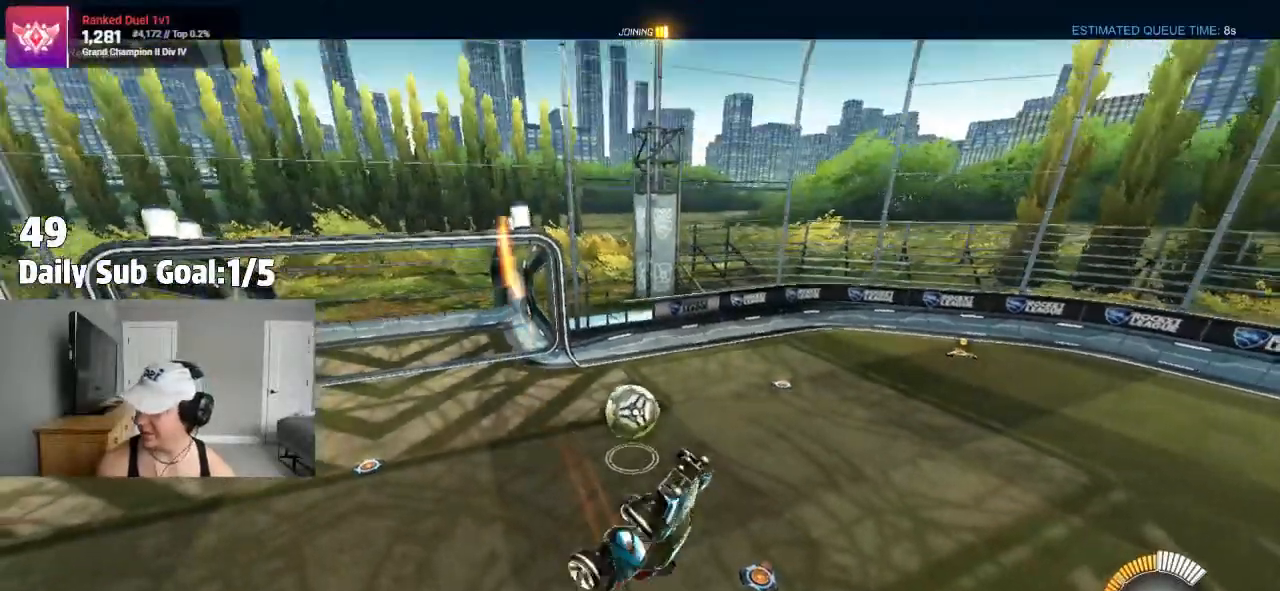
{"dt_ms": 500, "buttons": [], "left_stick": "left", "right_stick": "center", "events": [[367, "R2", "up"], [400, "SQUARE", "up"]]}
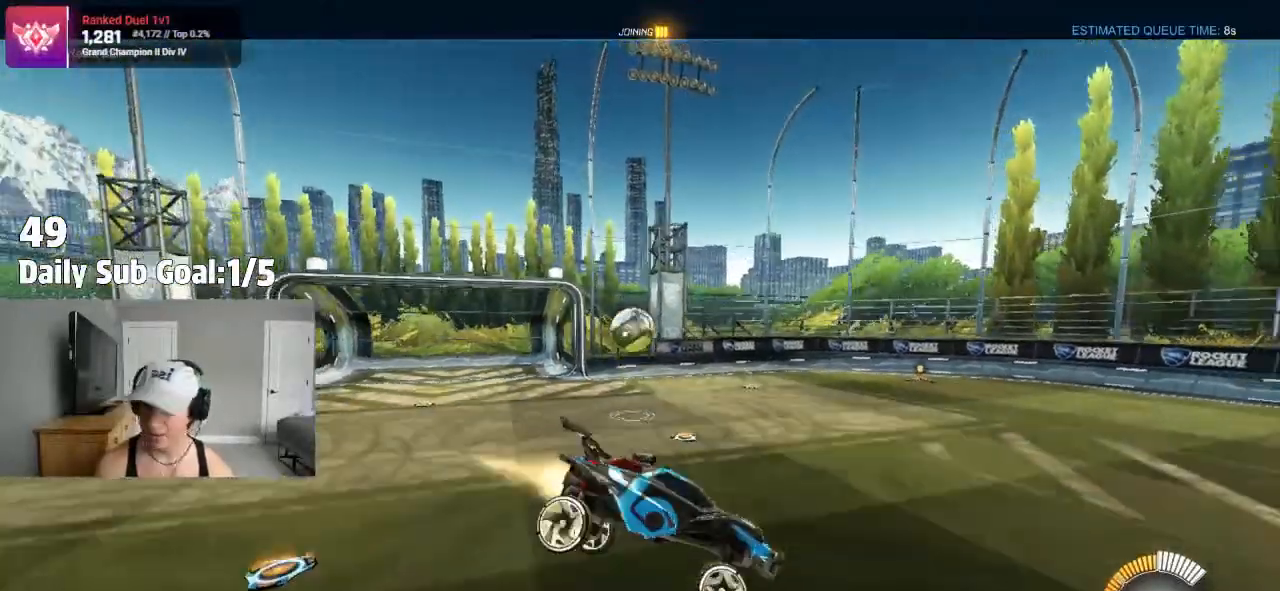
{"dt_ms": 500, "buttons": ["R1"], "left_stick": "center", "right_stick": "center", "events": [[233, "R1", "down"], [350, "left_stick", "center"]]}
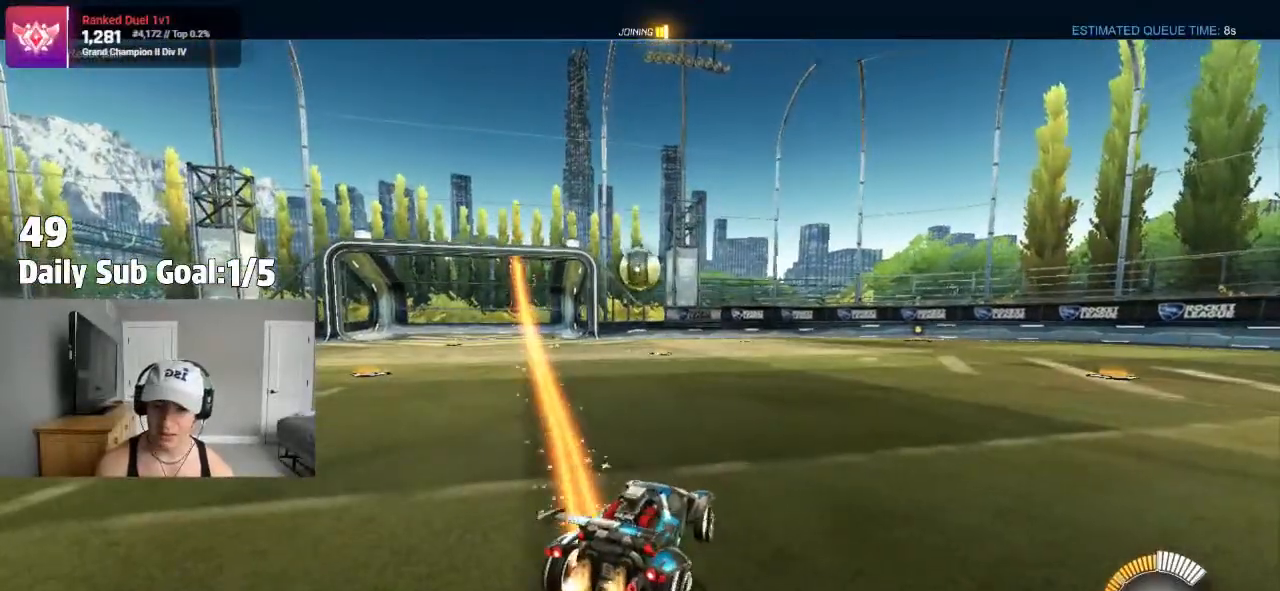
{"dt_ms": 500, "buttons": [], "left_stick": "center", "right_stick": "center", "events": [[50, "left_stick", "right"], [267, "left_stick", "left"], [433, "R1", "up"], [433, "left_stick", "center"]]}
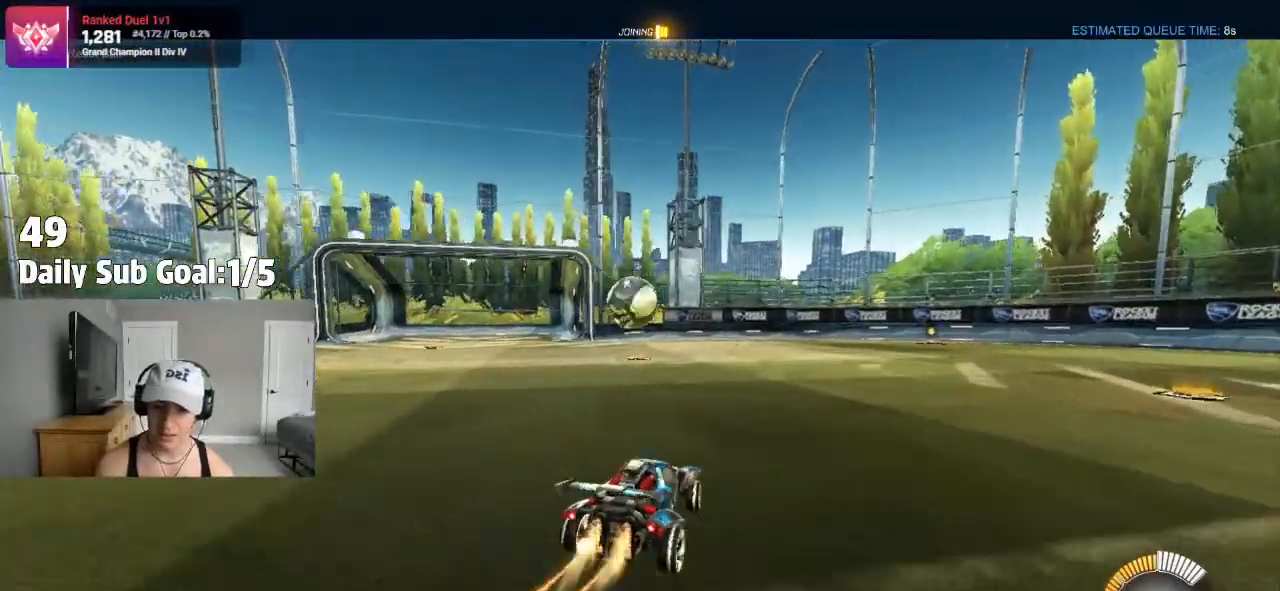
{"dt_ms": 500, "buttons": [], "left_stick": "left", "right_stick": "center"}
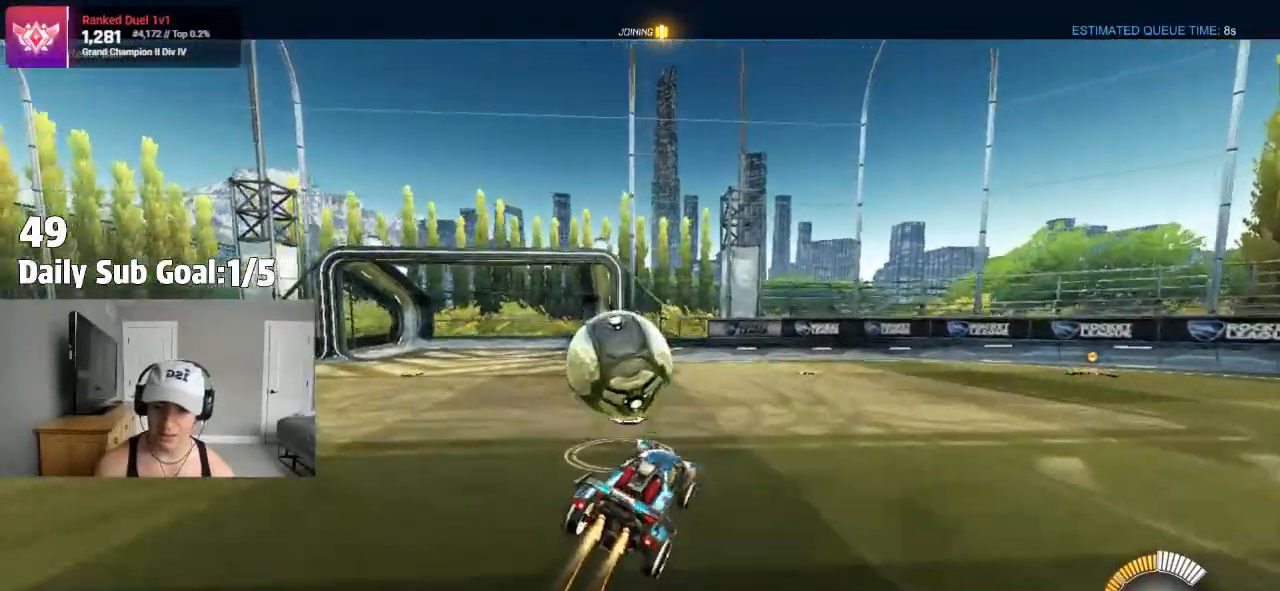
{"dt_ms": 500, "buttons": ["R2"], "left_stick": "down", "right_stick": "center"}
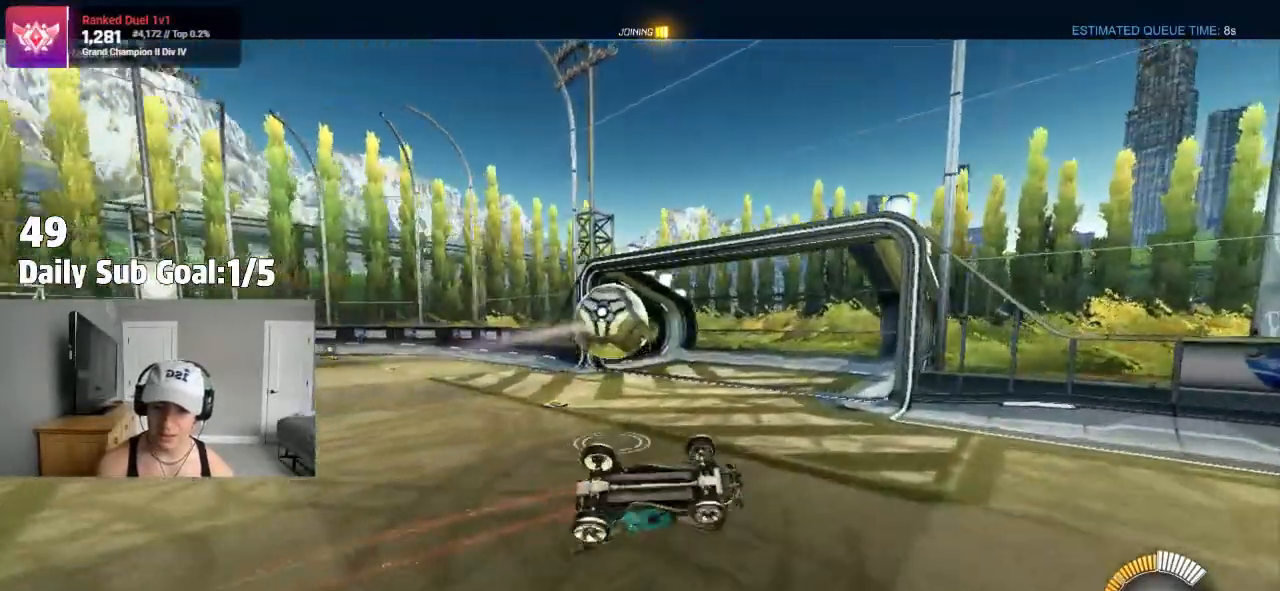
{"dt_ms": 500, "buttons": ["R2"], "left_stick": "right", "right_stick": "center", "events": [[33, "R2", "up"], [100, "L1", "down"], [117, "left_stick", "down-left"], [183, "CIRCLE", "down"], [183, "R1", "down"], [183, "TRIANGLE", "down"], [233, "R1", "up"], [250, "left_stick", "left"], [300, "CIRCLE", "up"], [350, "R2", "down"], [350, "TRIANGLE", "up"], [367, "left_stick", "right"], [383, "L1", "up"]]}